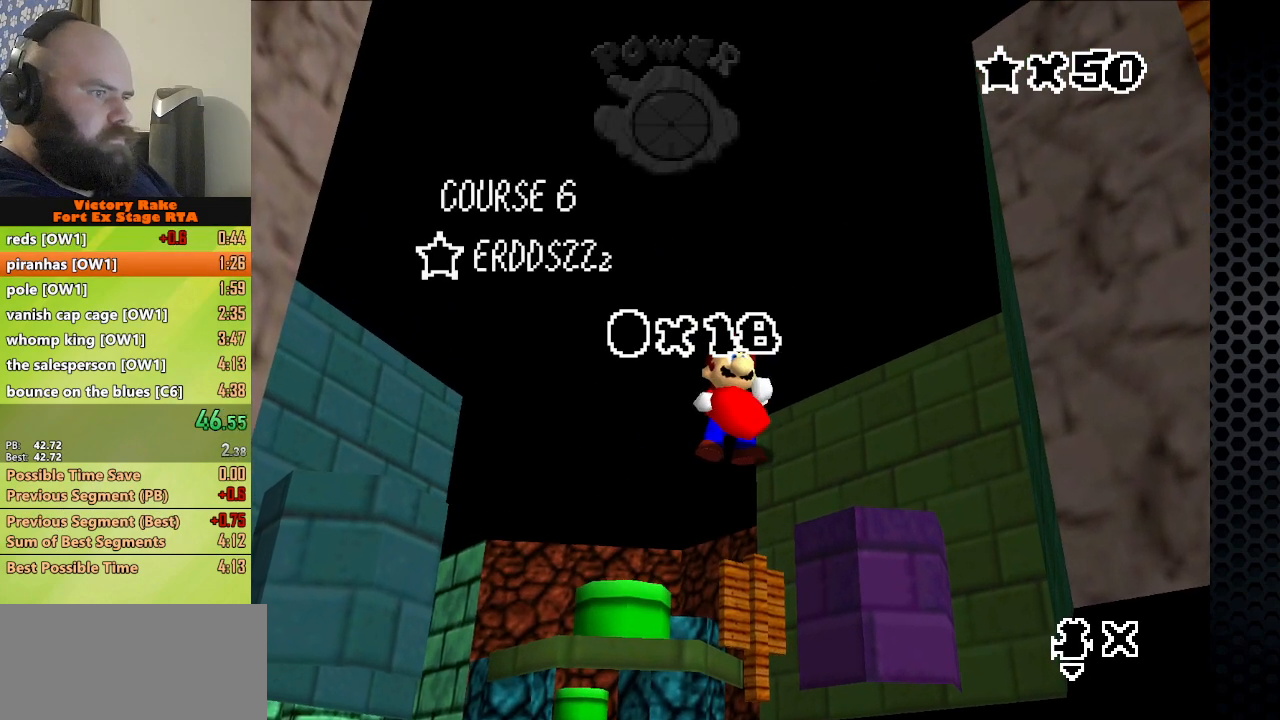
Gameplay with a controller (Nintendo layout); each line is a JSON object with the inputs held at the frame after it. "events" lists button and stick changes between this image and that frame as [ms after this image, input, new state], when the widget could be followed in between. Not read: L3 R3.
{"buttons": [], "left_stick": "down", "events": [[300, "left_stick", "down"]]}
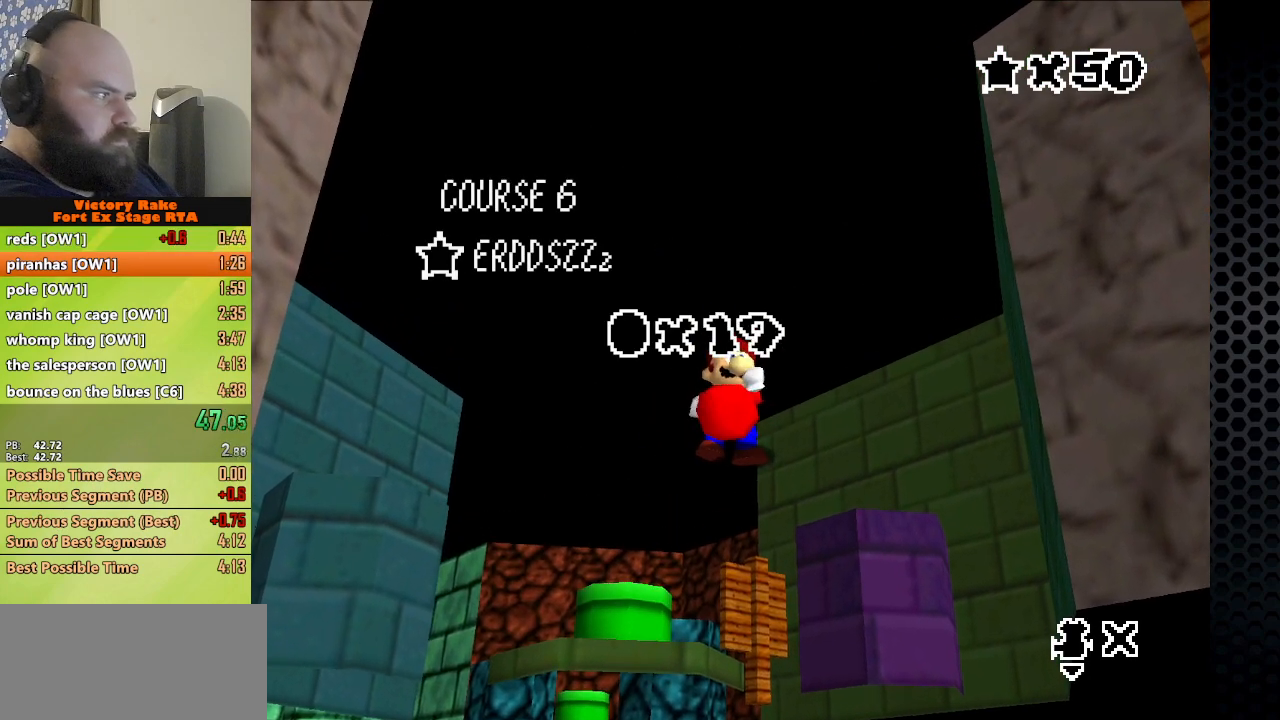
{"buttons": [], "left_stick": "down", "events": []}
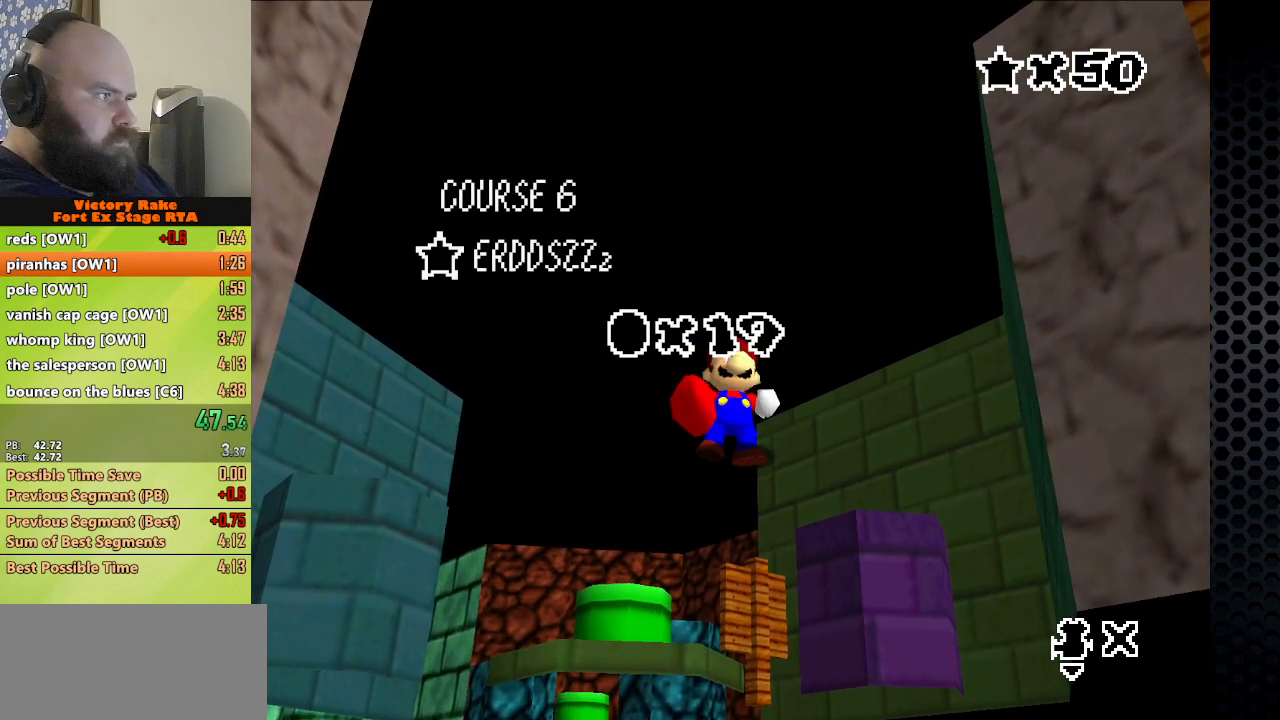
{"buttons": [], "left_stick": "down", "events": []}
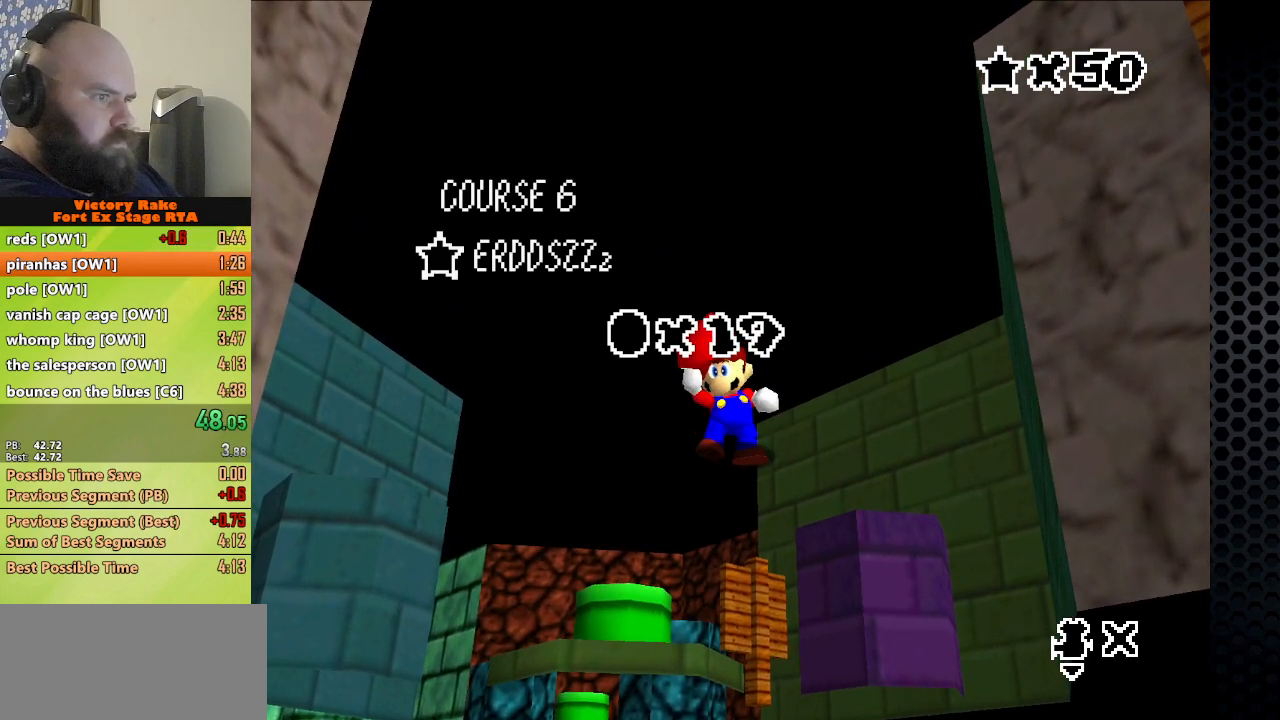
{"buttons": [], "left_stick": "down", "events": []}
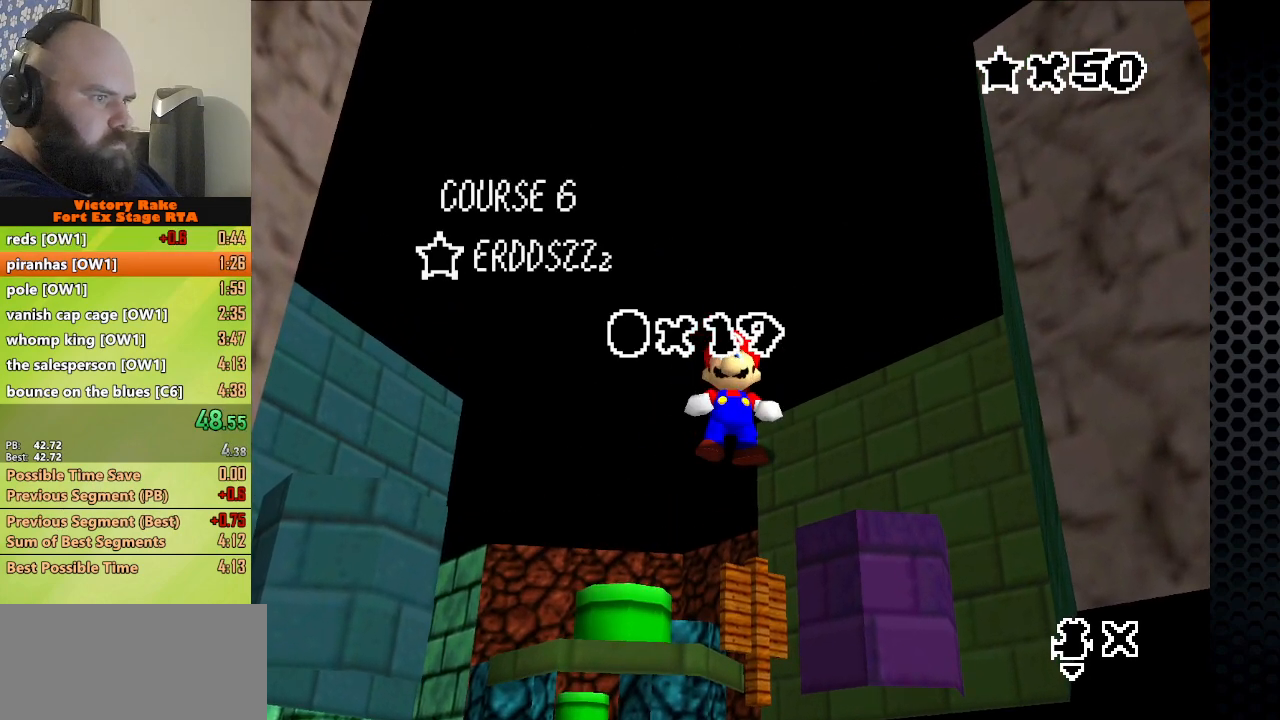
{"buttons": [], "left_stick": "down", "events": []}
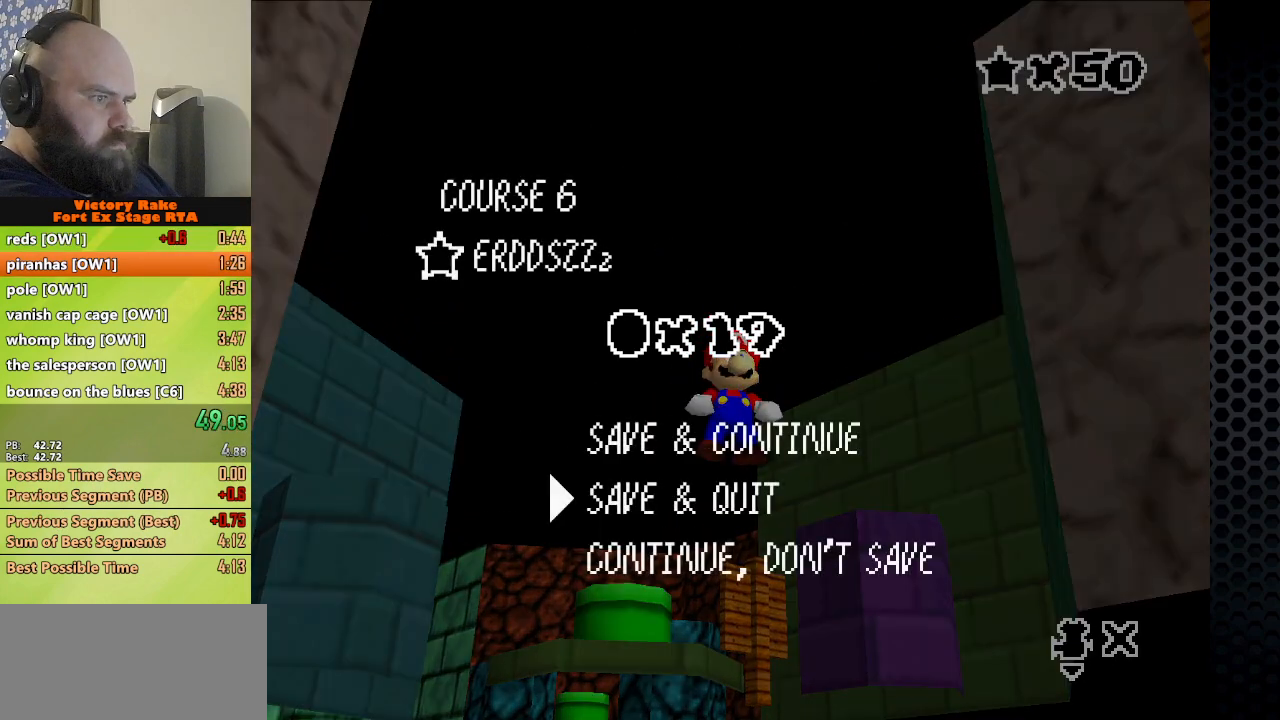
{"buttons": ["A"], "left_stick": "down", "events": [[400, "A", "down"]]}
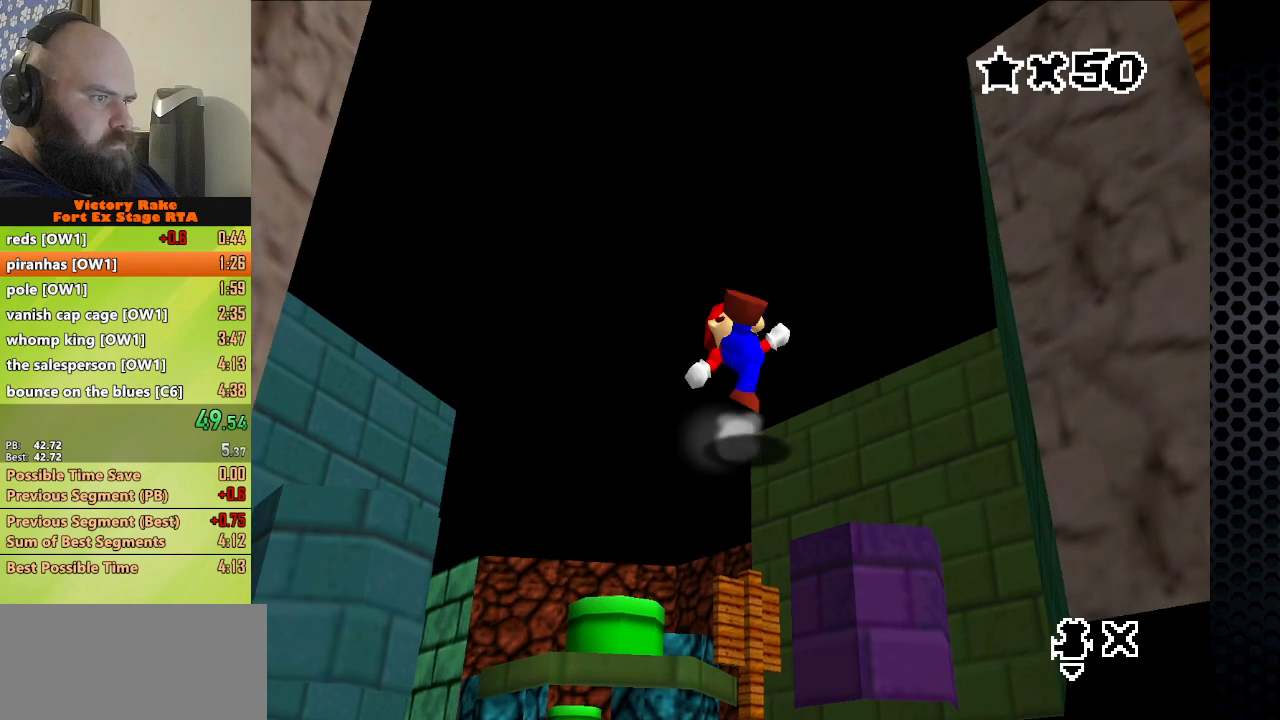
{"buttons": ["A"], "left_stick": "down", "events": [[33, "B", "down"], [133, "B", "up"], [167, "A", "up"], [433, "A", "down"]]}
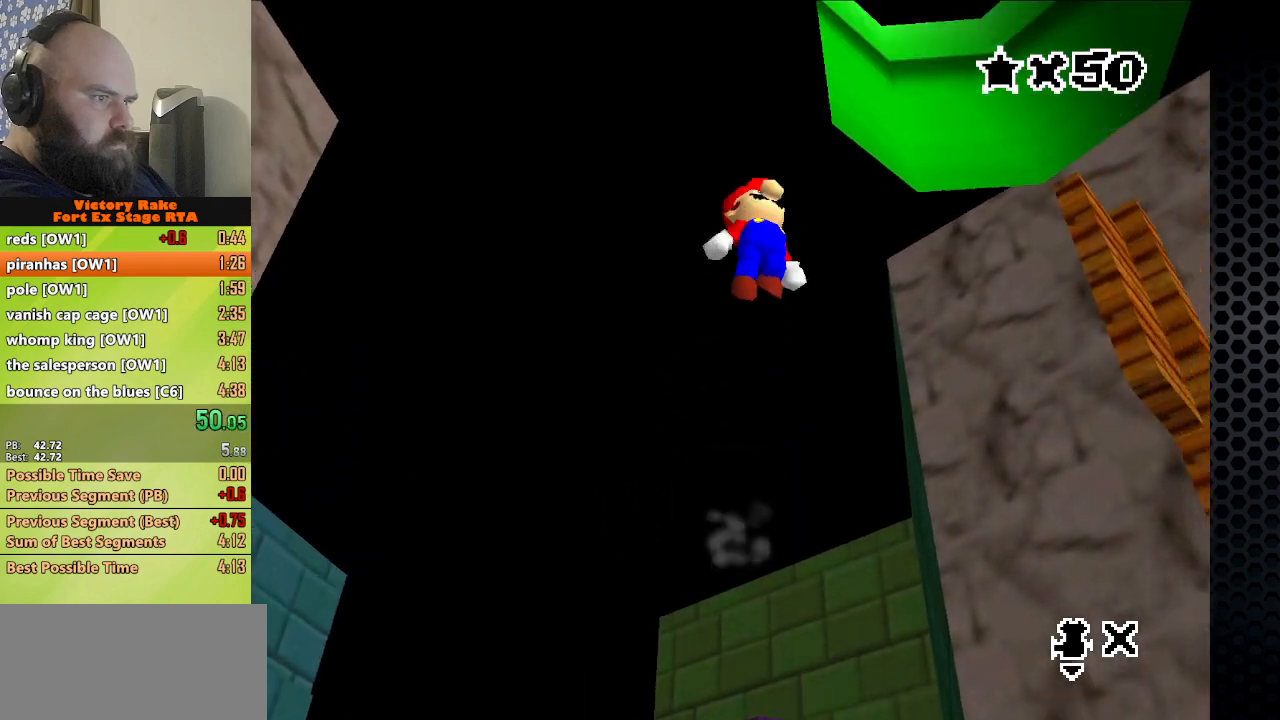
{"buttons": [], "left_stick": "down-left", "events": [[133, "A", "up"], [267, "left_stick", "down-left"]]}
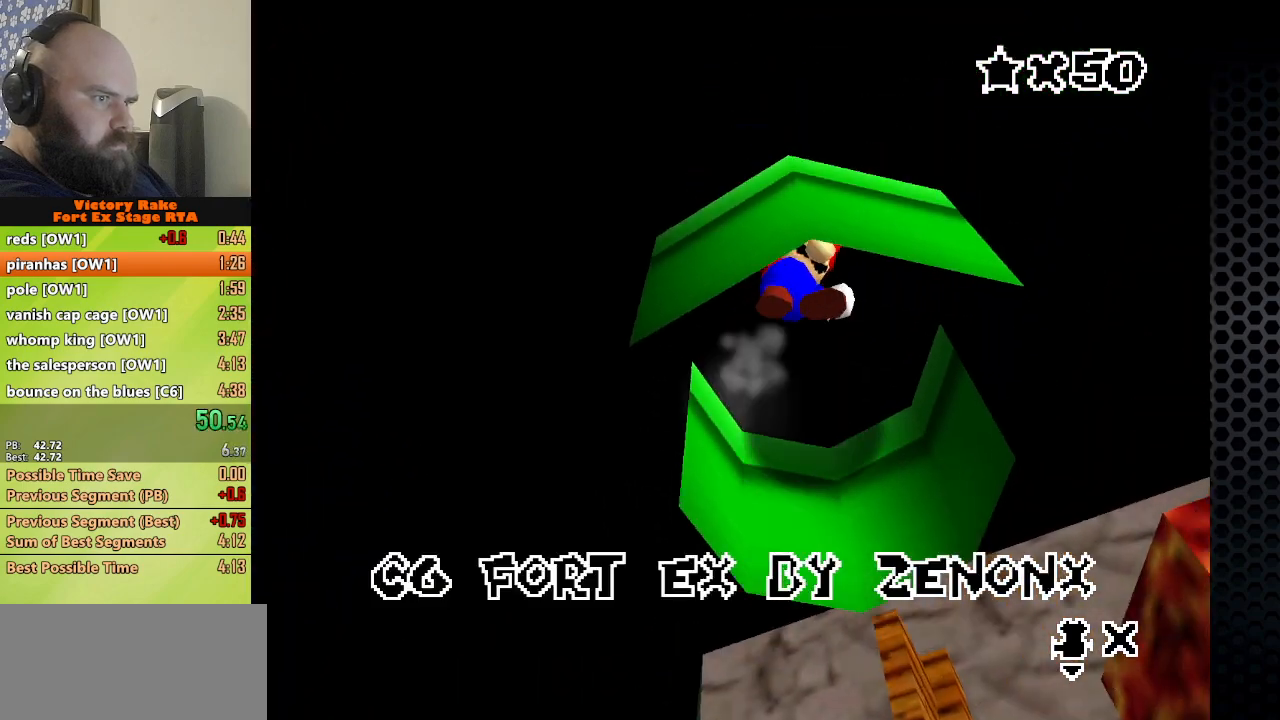
{"buttons": [], "left_stick": "center", "events": [[67, "left_stick", "center"], [233, "B", "down"], [333, "B", "up"]]}
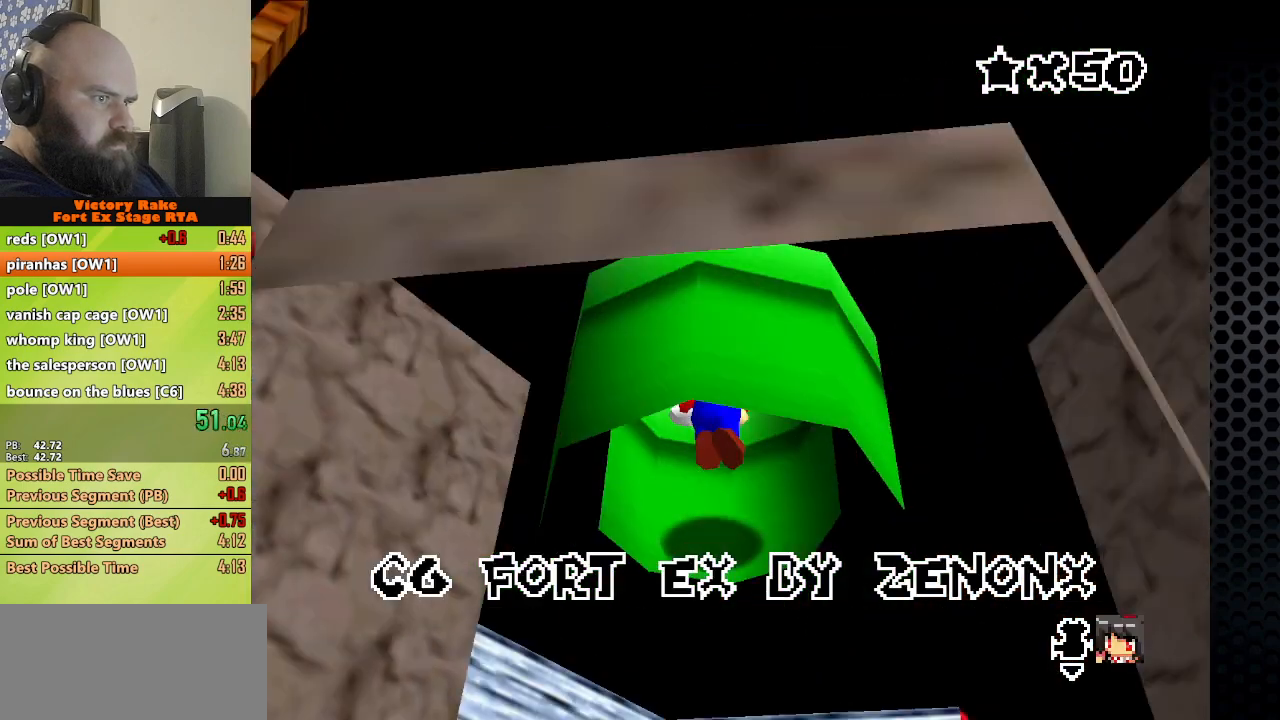
{"buttons": [], "left_stick": "center", "events": [[33, "Z", "down"], [167, "Z", "up"]]}
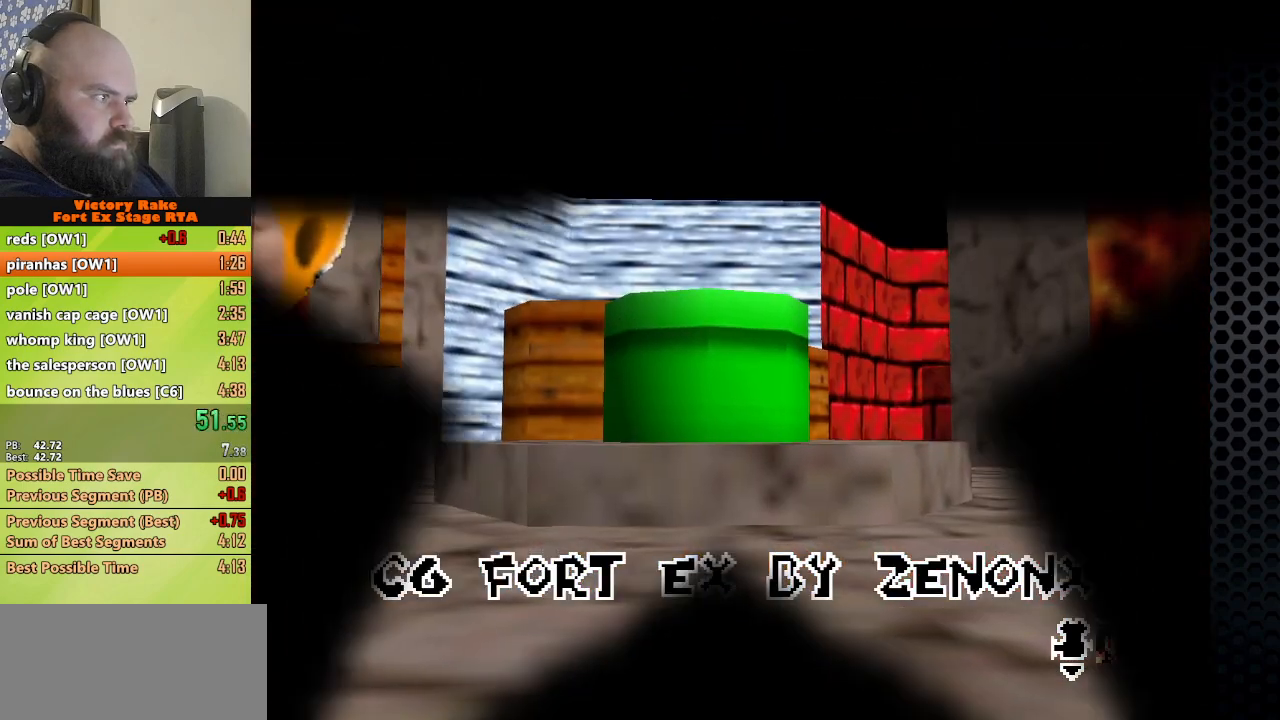
{"buttons": [], "left_stick": "left", "events": [[333, "left_stick", "left"]]}
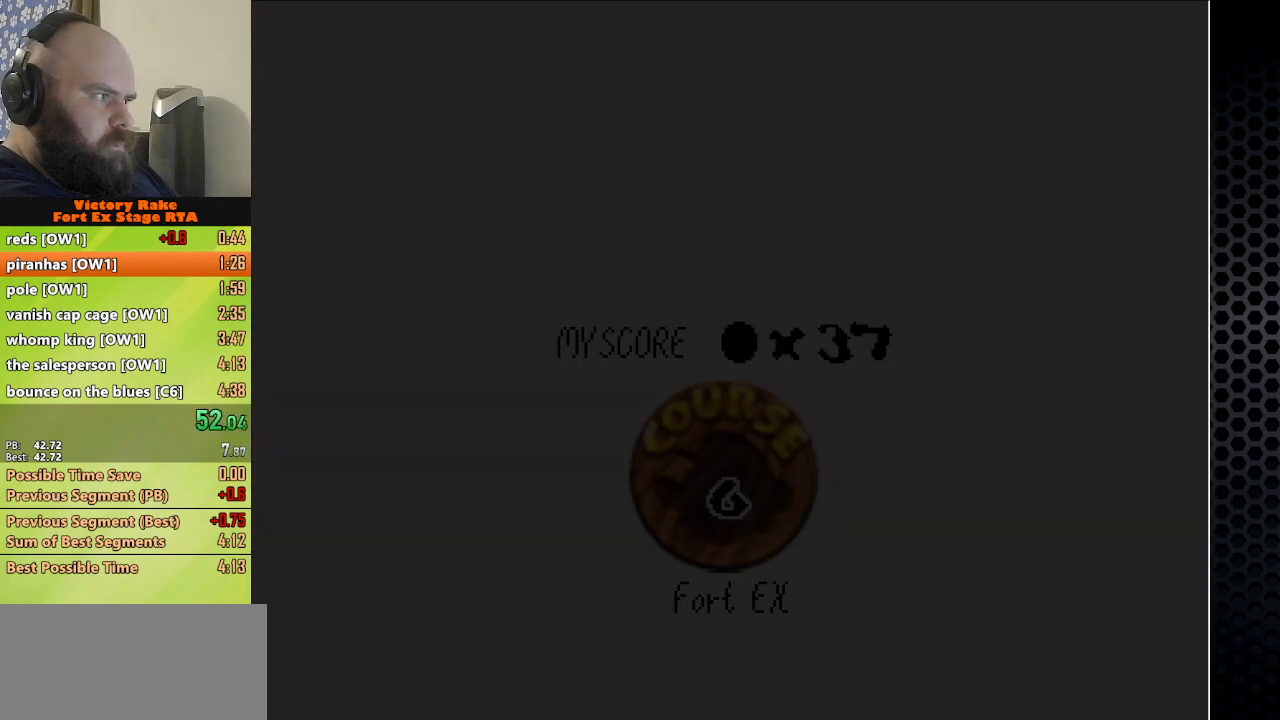
{"buttons": [], "left_stick": "left", "events": []}
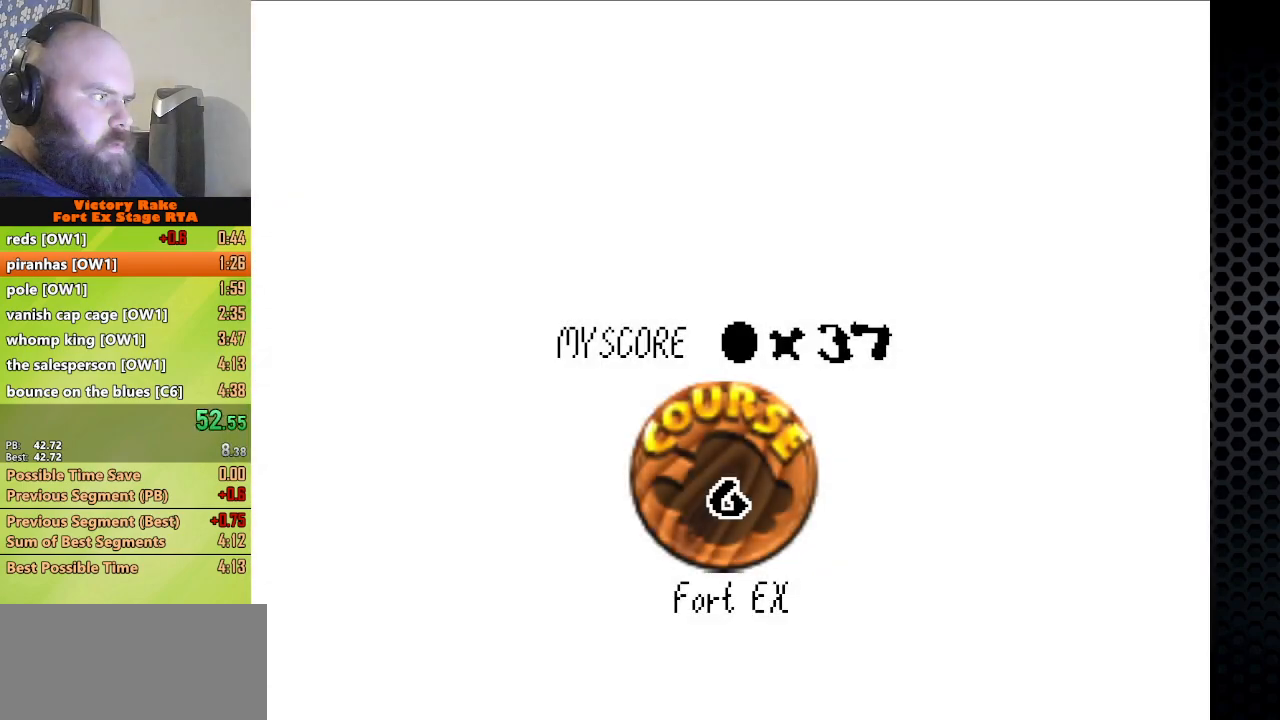
{"buttons": [], "left_stick": "left", "events": [[100, "A", "down"], [267, "A", "up"], [367, "A", "down"], [400, "A", "up"], [433, "A", "down"], [500, "A", "up"]]}
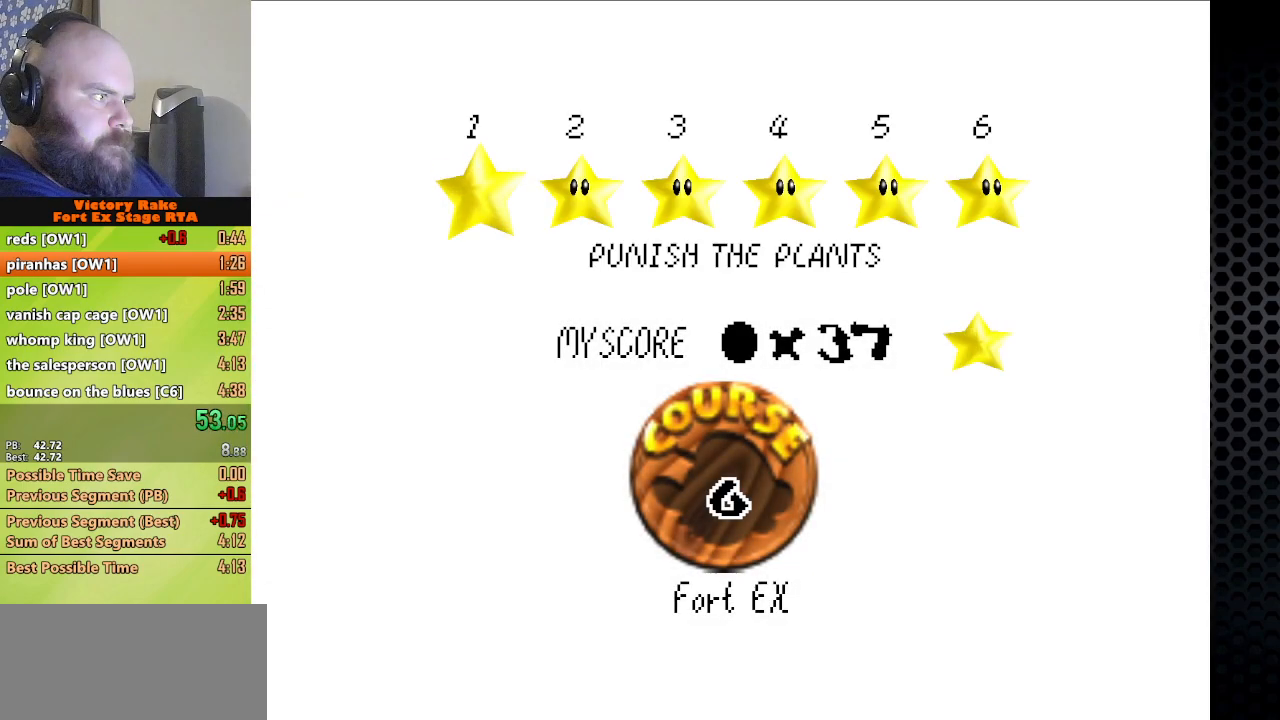
{"buttons": [], "left_stick": "center", "events": [[67, "A", "down"], [133, "A", "up"], [167, "A", "down"], [267, "A", "up"], [500, "left_stick", "center"]]}
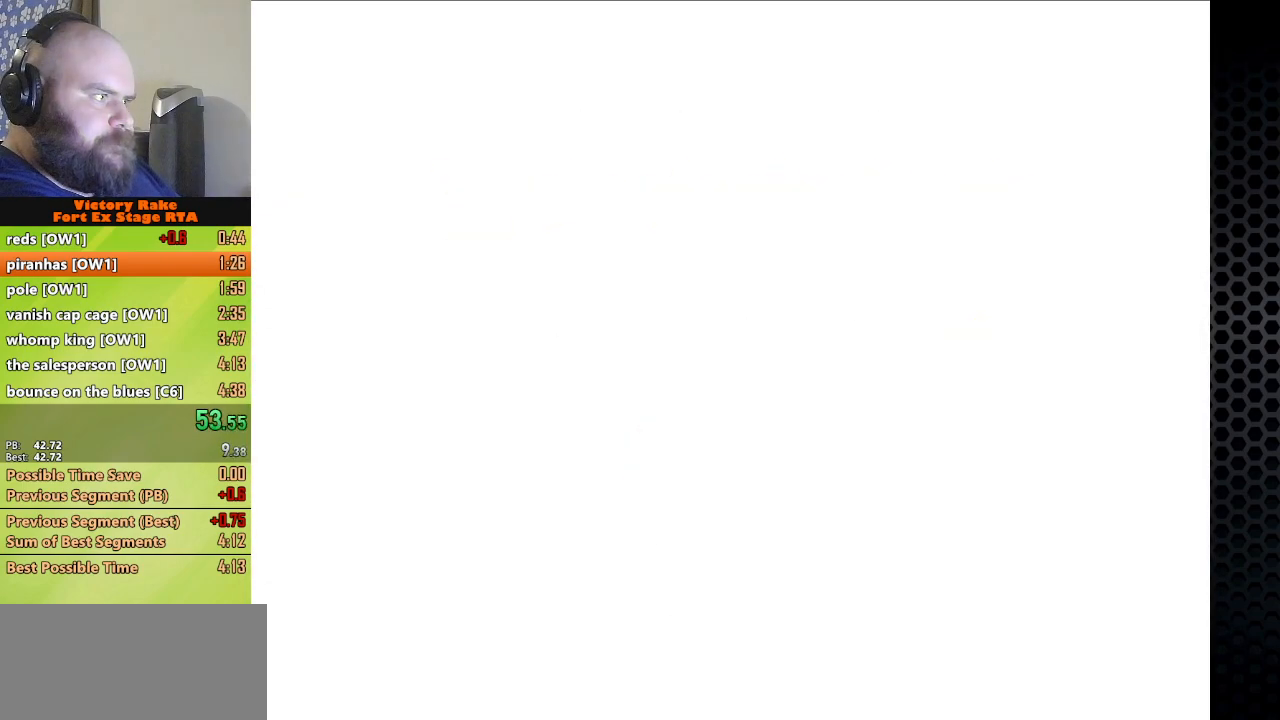
{"buttons": [], "left_stick": "center", "events": []}
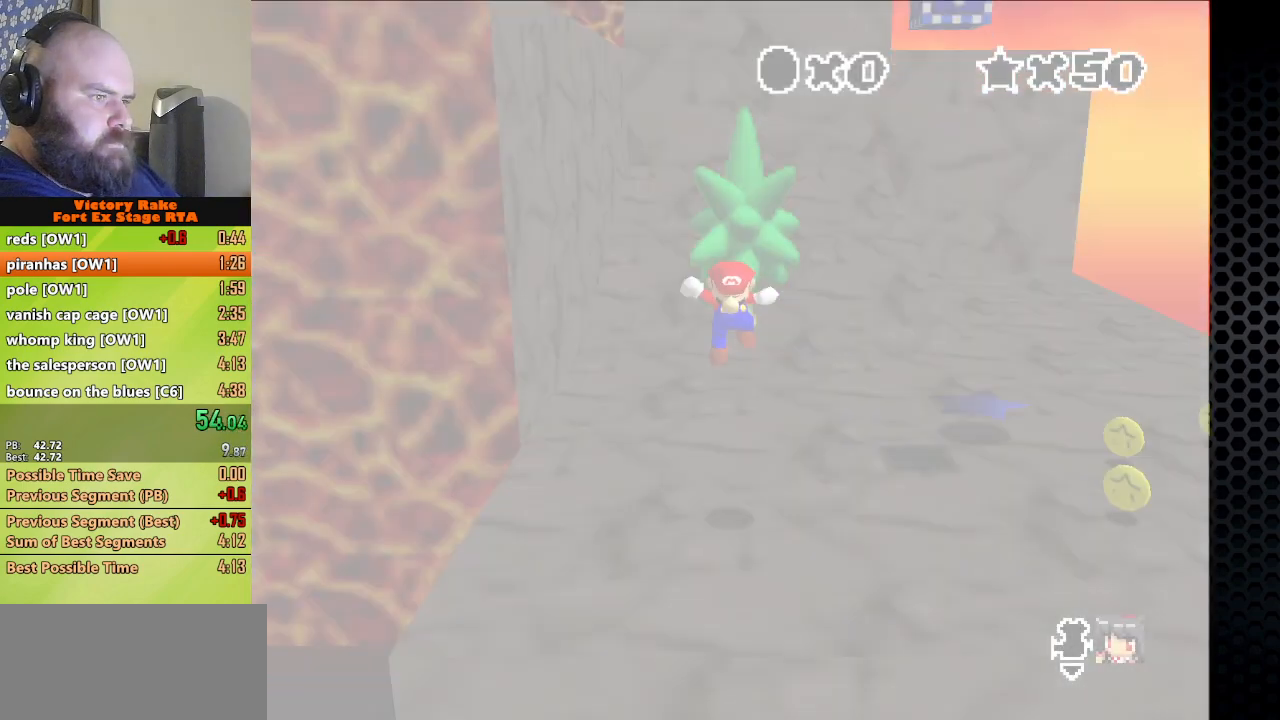
{"buttons": [], "left_stick": "center", "events": []}
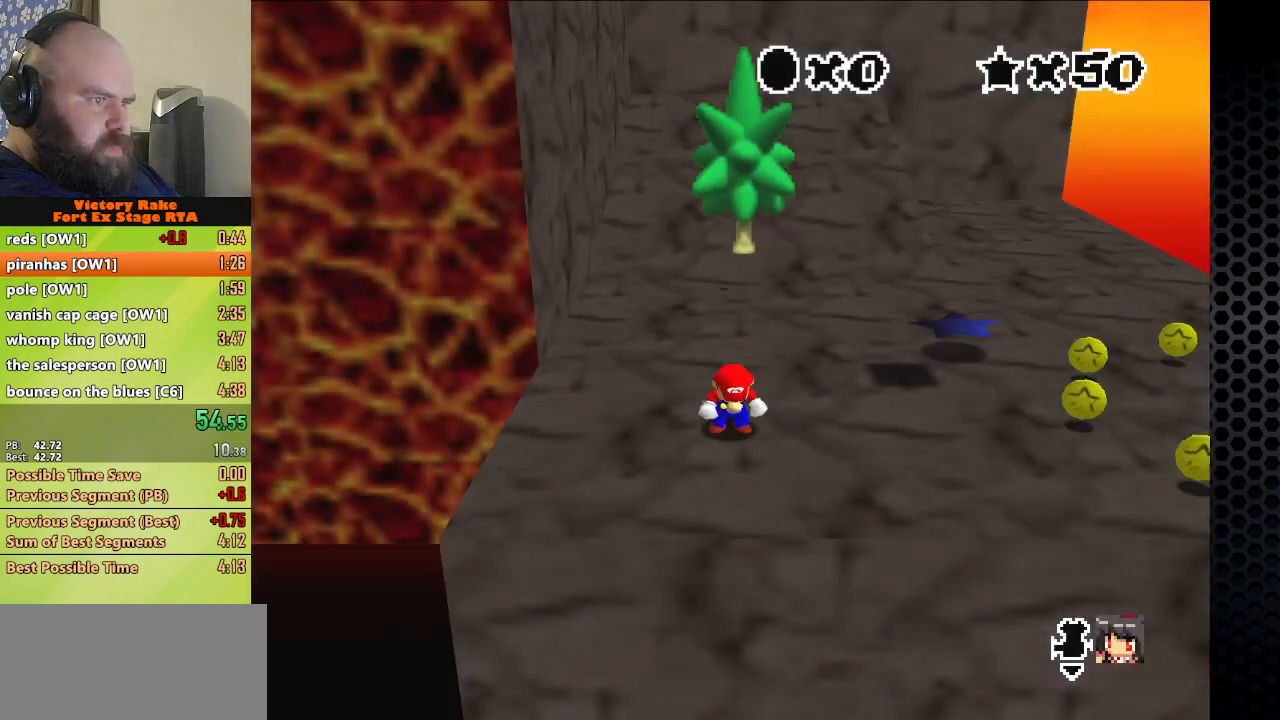
{"buttons": [], "left_stick": "right", "events": [[100, "left_stick", "right"]]}
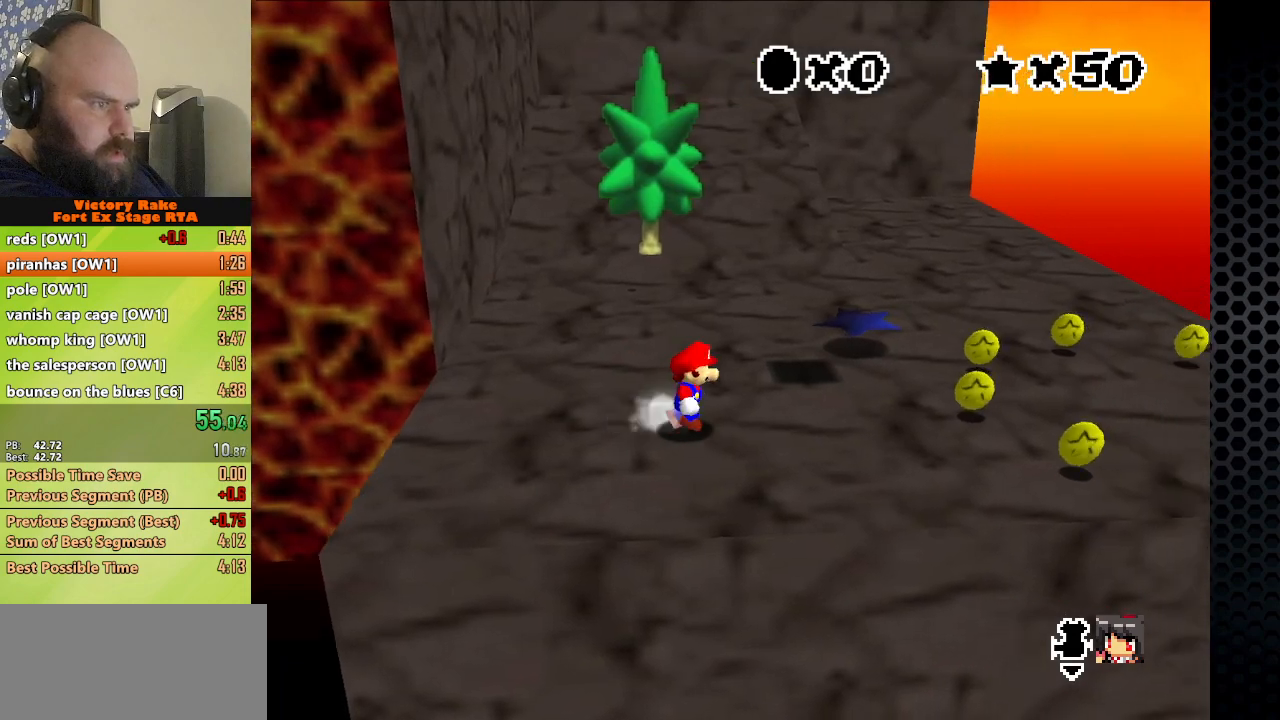
{"buttons": ["A", "B"], "left_stick": "right", "events": [[133, "A", "down"], [467, "B", "down"]]}
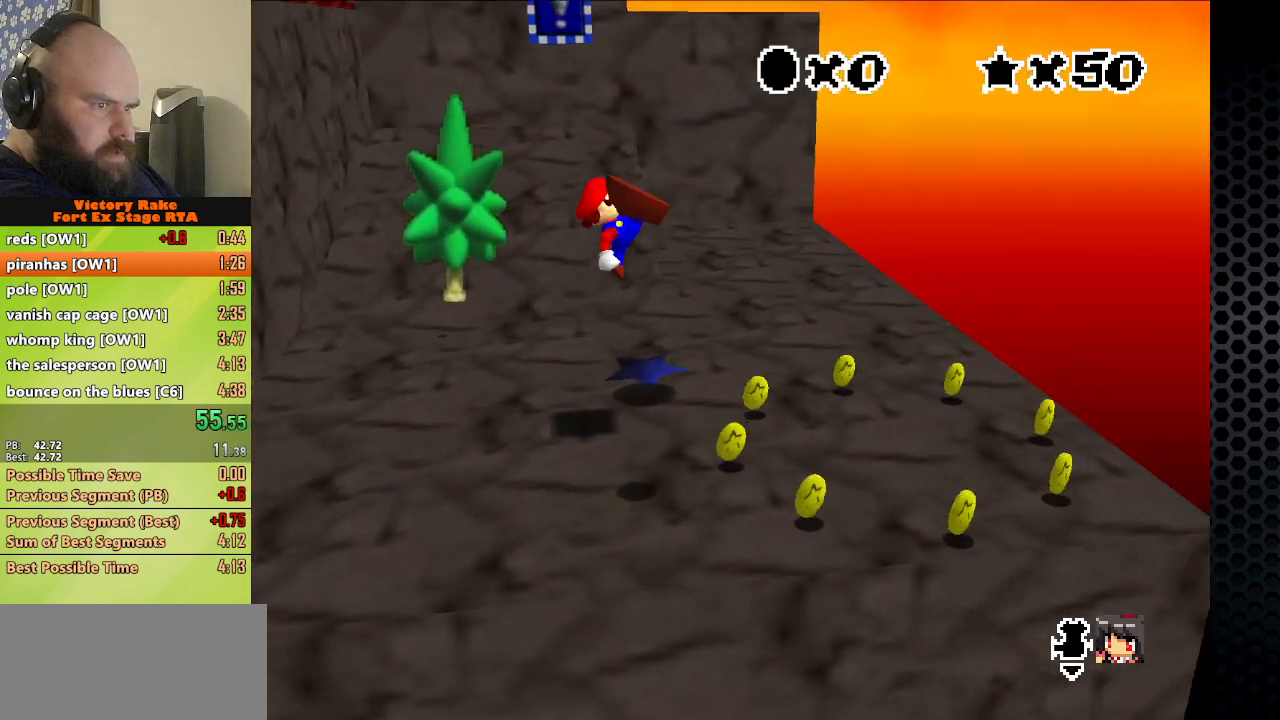
{"buttons": [], "left_stick": "down-right", "events": [[67, "A", "up"], [100, "B", "up"], [267, "left_stick", "down-right"]]}
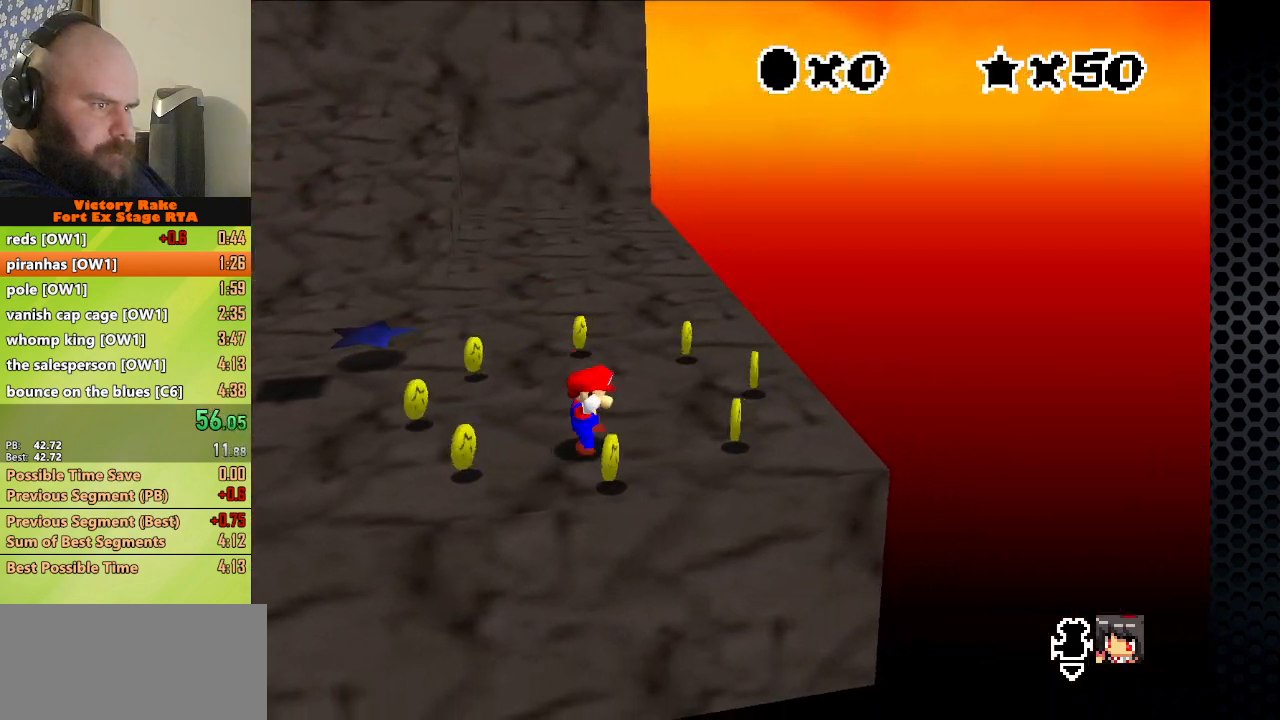
{"buttons": [], "left_stick": "down-right", "events": [[67, "left_stick", "center"], [333, "left_stick", "down-right"]]}
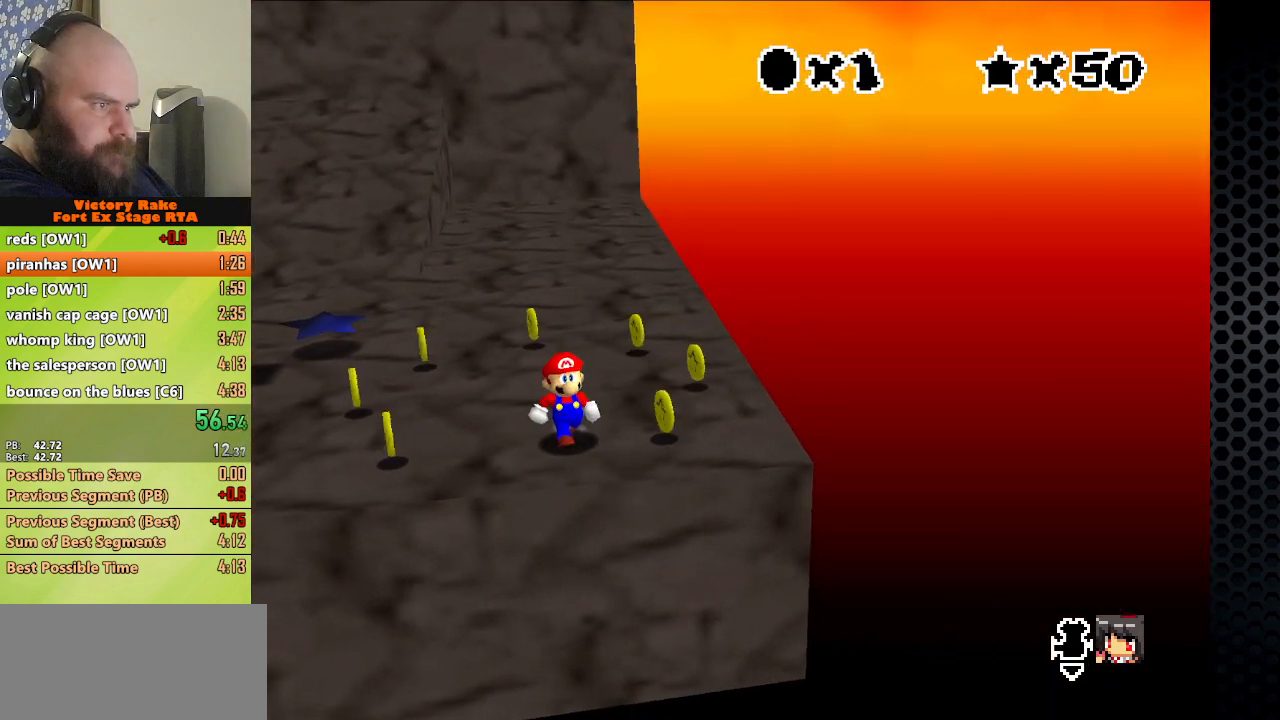
{"buttons": [], "left_stick": "center", "events": [[33, "left_stick", "center"]]}
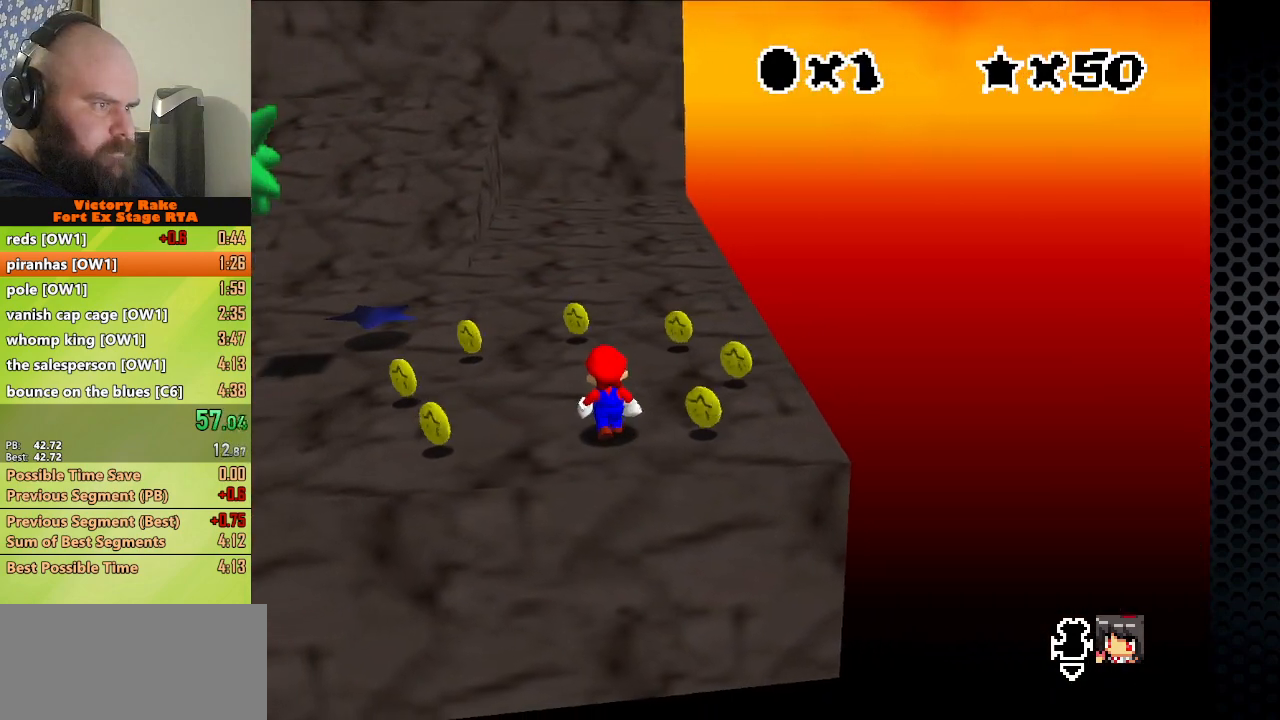
{"buttons": ["A"], "left_stick": "up", "events": [[100, "left_stick", "up-left"], [133, "A", "down"], [300, "left_stick", "up"]]}
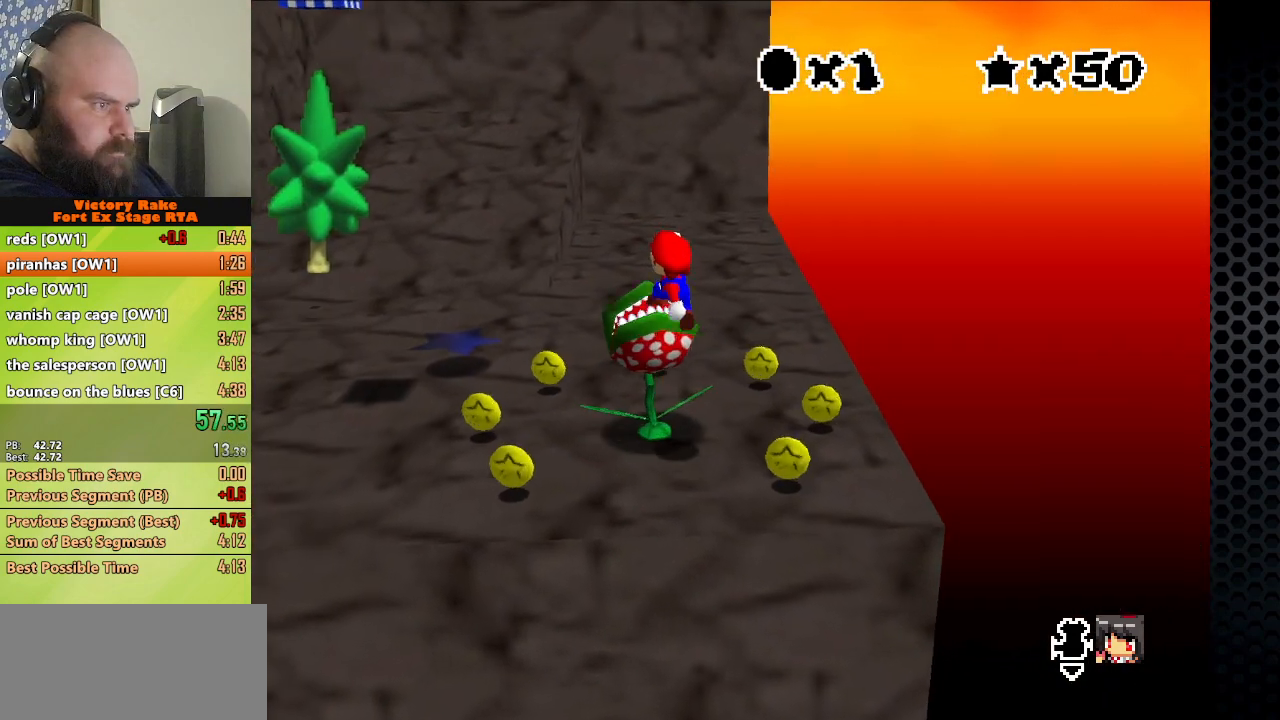
{"buttons": [], "left_stick": "up", "events": [[100, "A", "up"]]}
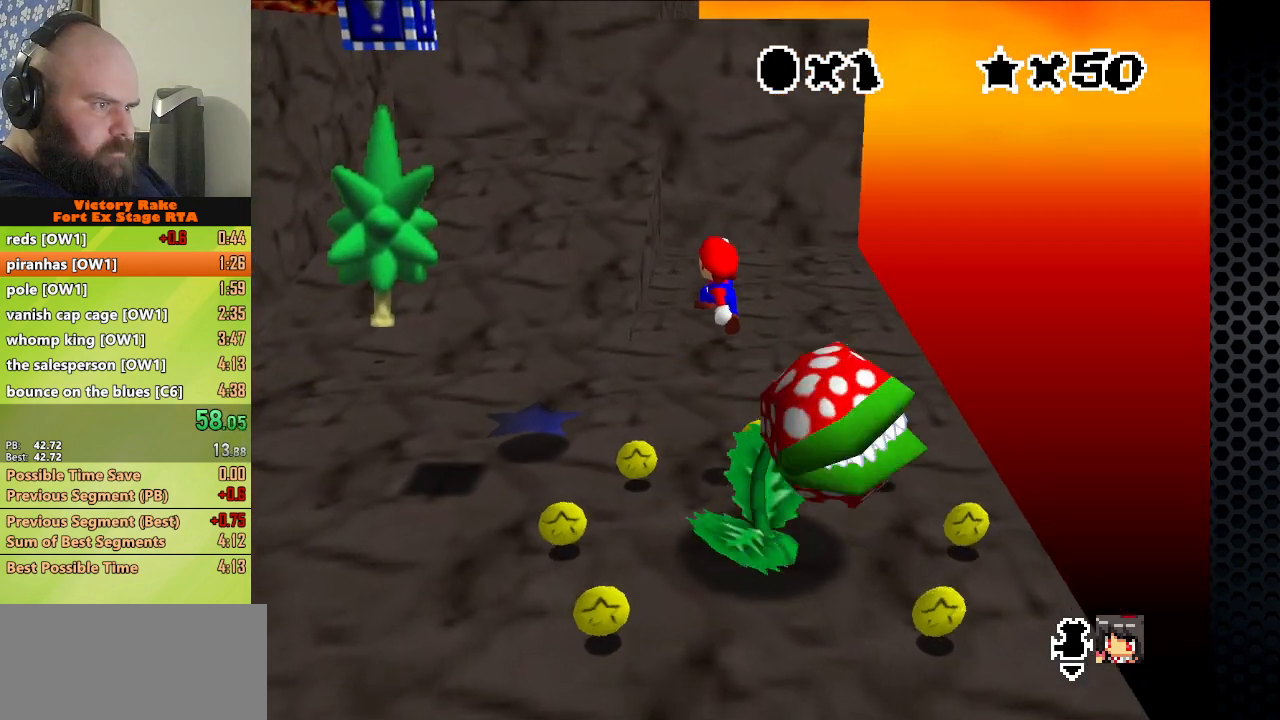
{"buttons": ["A"], "left_stick": "up", "events": [[267, "B", "down"], [333, "B", "up"], [400, "B", "down"], [433, "A", "down"], [500, "B", "up"]]}
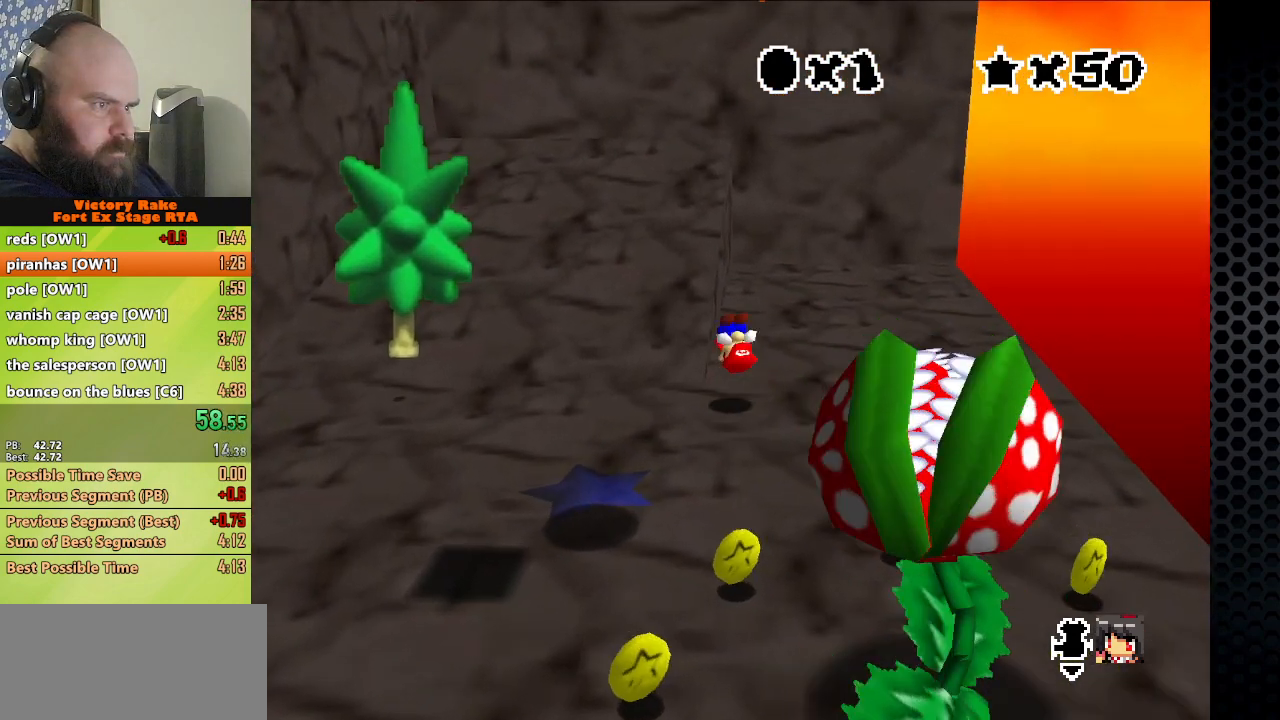
{"buttons": ["A"], "left_stick": "up", "events": [[67, "A", "up"], [467, "A", "down"]]}